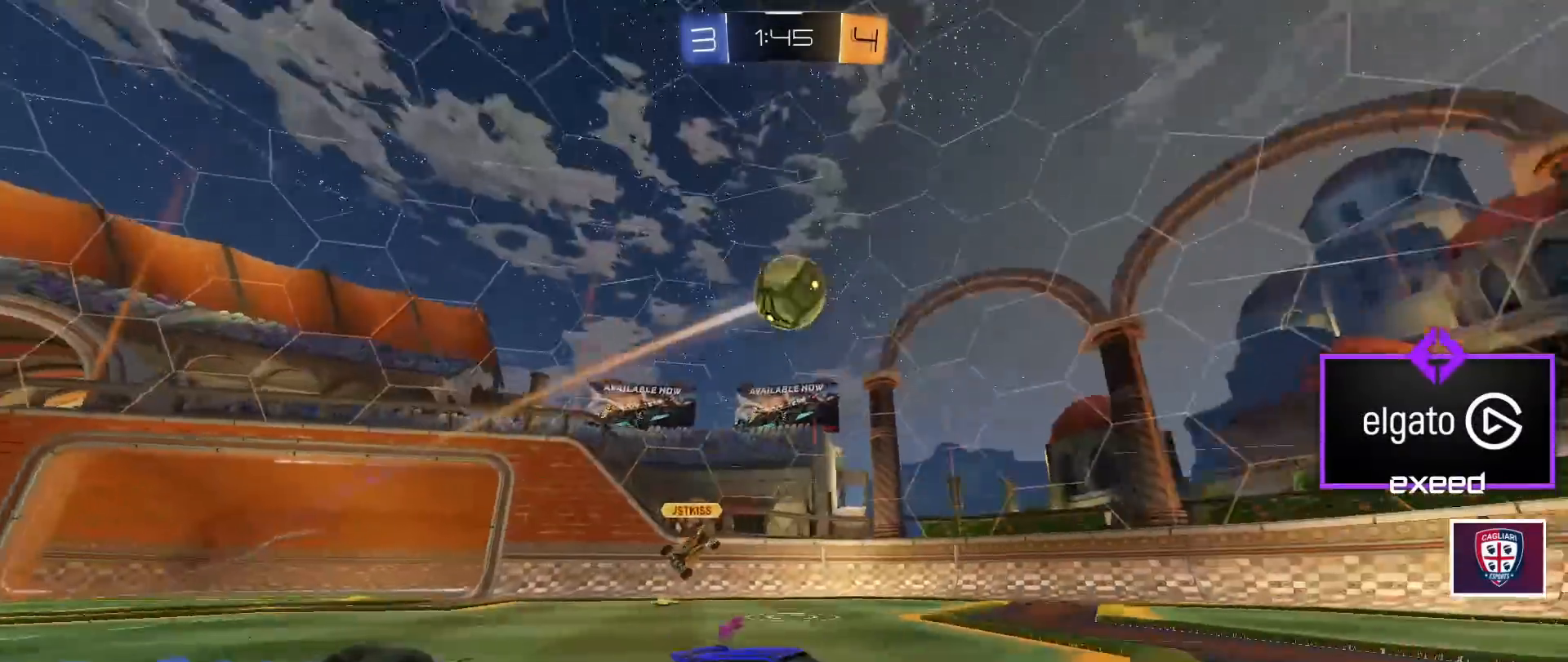
Gameplay with keyboard and mouse; each line is a JSON object with the keys and mouse buttons held at the frame after it. "events" lists presses ("down") and releases ("up") of "a", "d", "e", "q", "r", "s", "shift", "space", "w", "mouse_left", "mouse_wheel" and "mouse_right" between this image and that frame as [ms after this image, input, new state], when the widget could be followed in between. "mouse_left", "mouse_wheel", "mouse_right" = the "left", "wheel", "right" buttons of the "mouse" list. No other keys are recorded. "wheel" means that the mouse wheel is clicked or scrolled. Mouse movement is not recorded.
{"keys": ["w"], "mouse": ["left"], "events": [[133, "d", "down"], [133, "space", "down"], [233, "space", "up"], [367, "d", "up"]]}
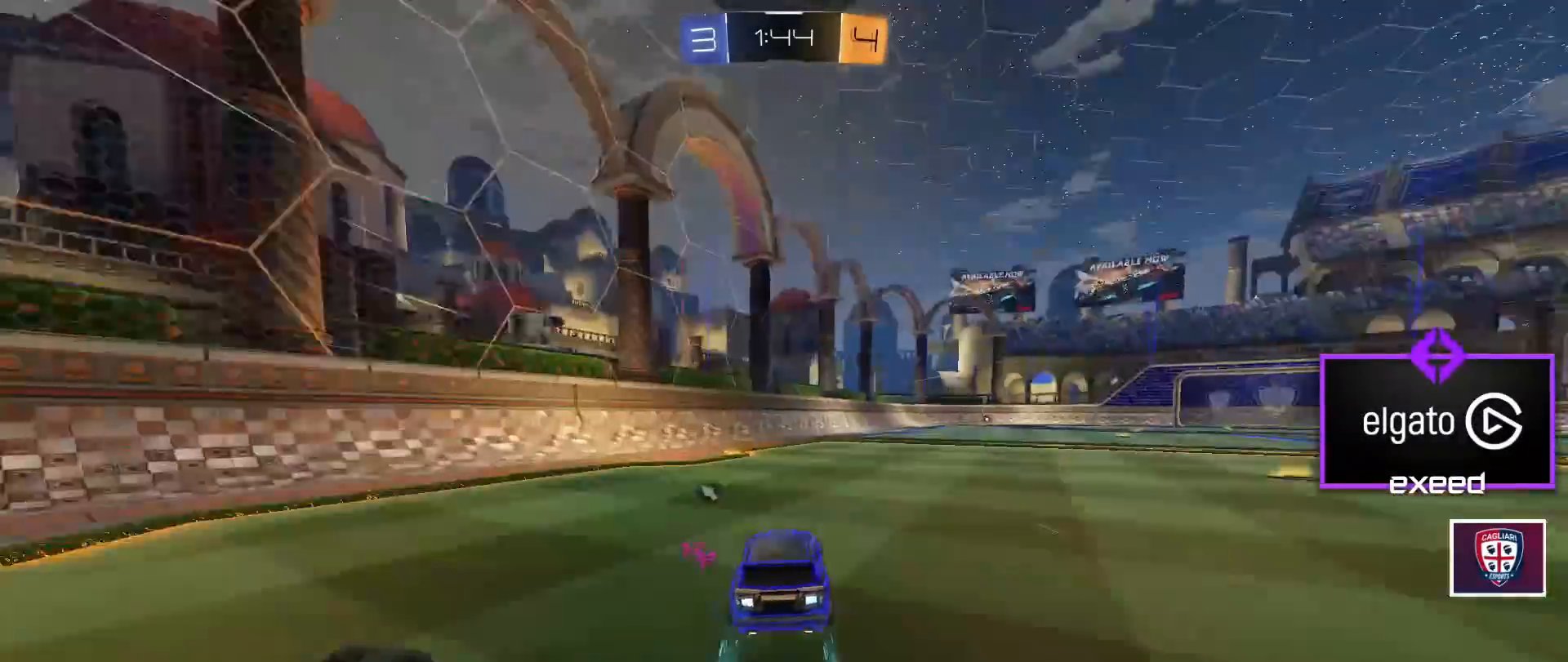
{"keys": ["w"], "mouse": [], "events": [[67, "d", "down"], [67, "mouse_left", "up"], [201, "d", "up"], [301, "a", "down"], [334, "space", "down"], [367, "a", "up"], [434, "space", "up"]]}
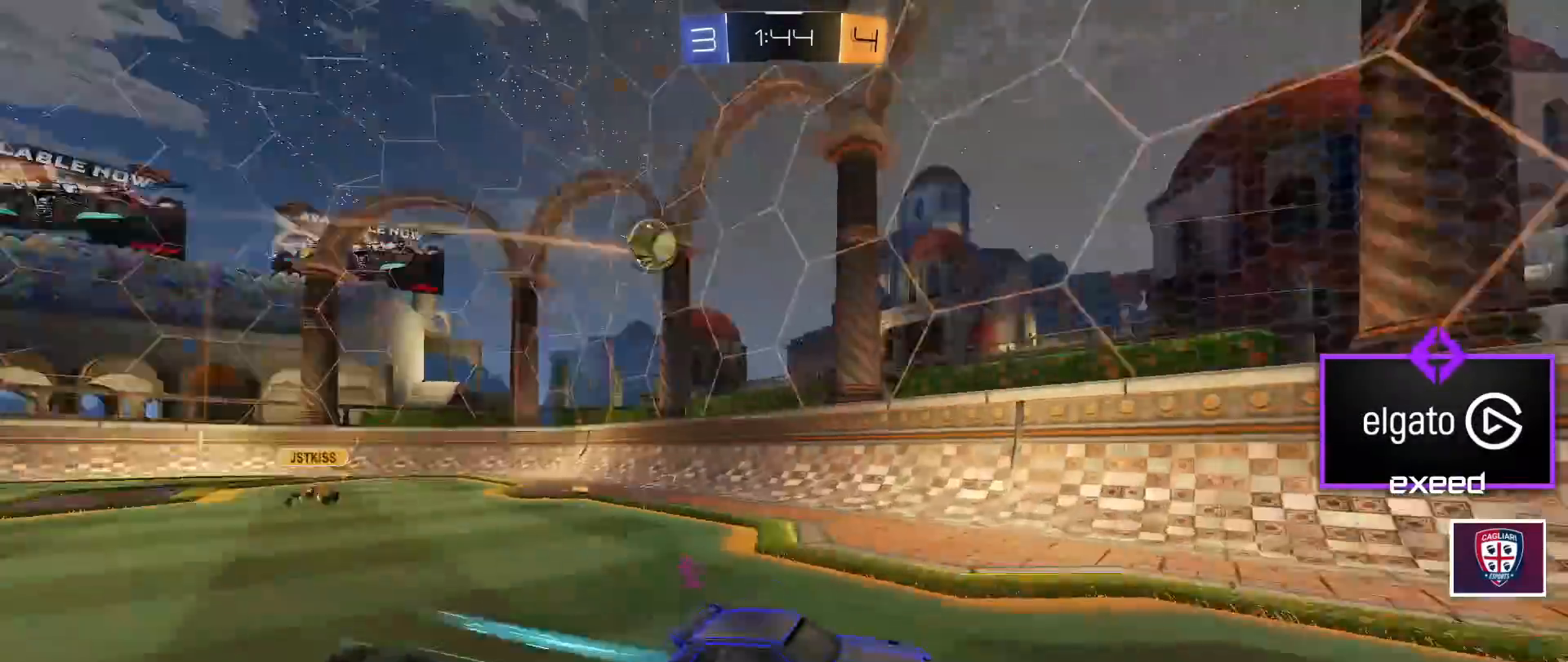
{"keys": ["w"], "mouse": ["left"], "events": [[167, "d", "down"], [300, "d", "up"], [400, "mouse_left", "down"]]}
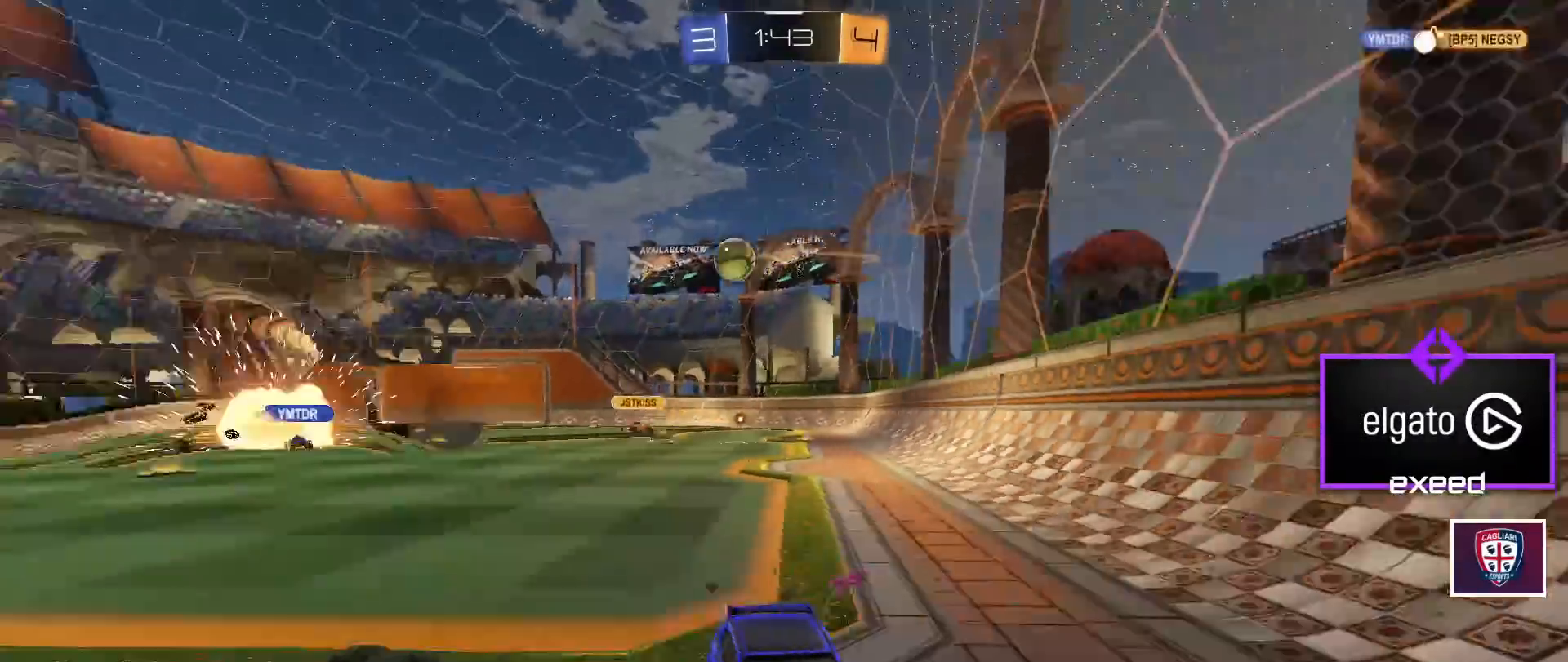
{"keys": ["w"], "mouse": [], "events": [[167, "d", "down"], [301, "d", "up"], [367, "mouse_left", "up"]]}
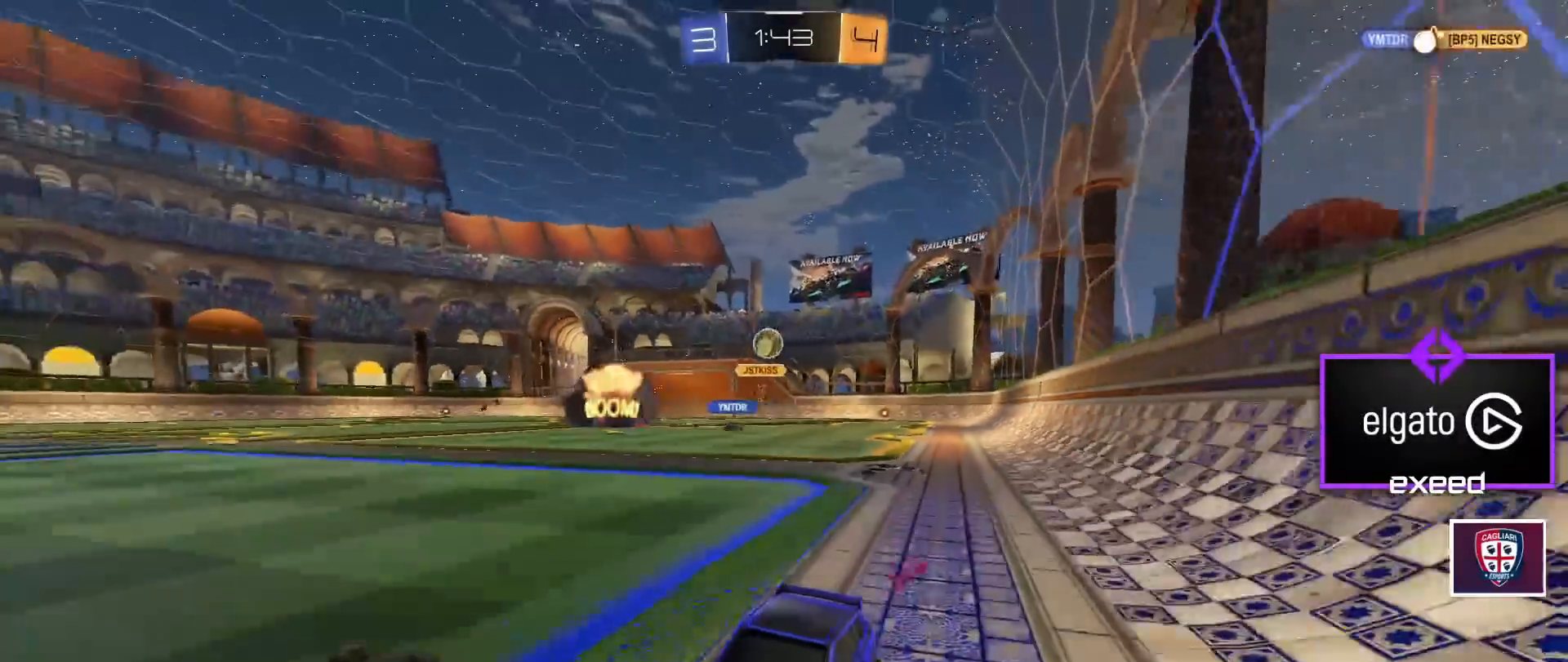
{"keys": ["d", "w"], "mouse": [], "events": [[334, "d", "down"]]}
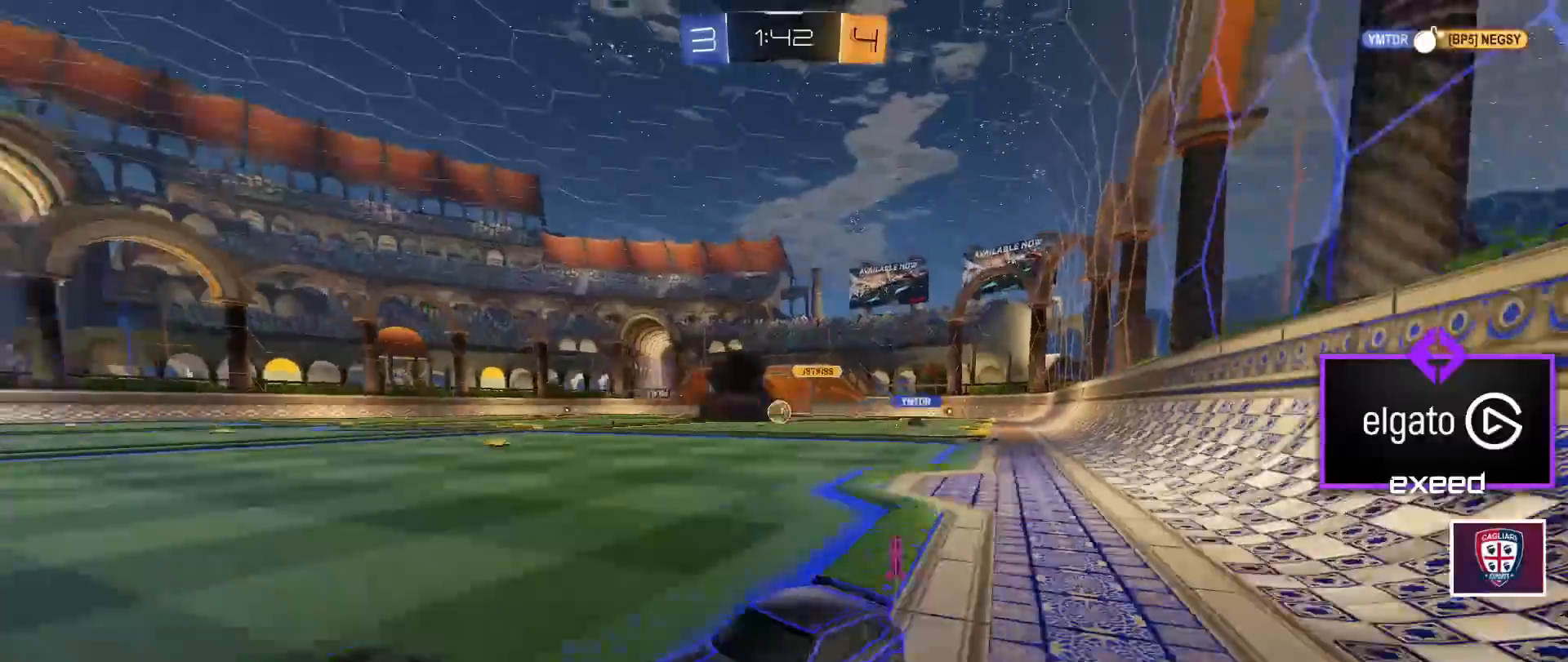
{"keys": ["w"], "mouse": ["left"], "events": [[34, "shift", "down"], [100, "shift", "up"], [301, "mouse_left", "down"], [434, "d", "up"]]}
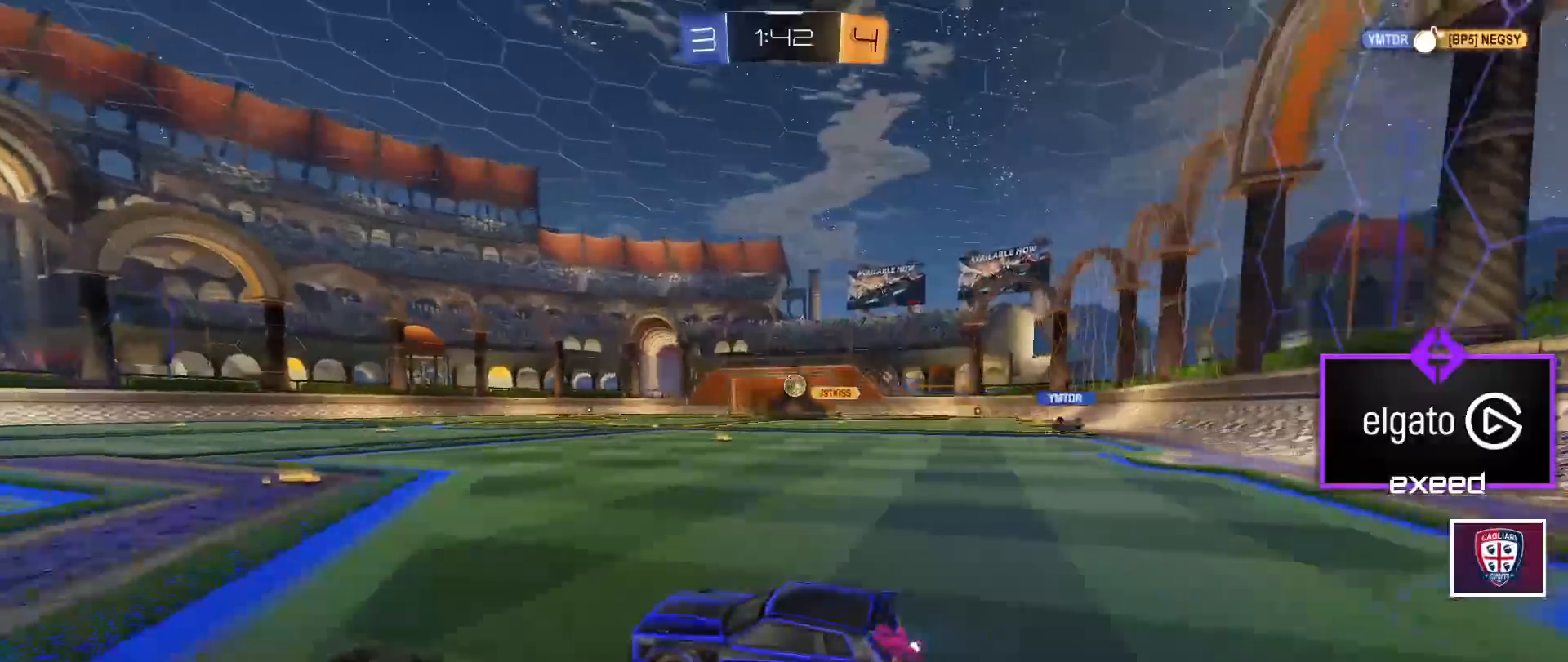
{"keys": ["w"], "mouse": ["left"], "events": [[67, "d", "down"], [367, "d", "up"]]}
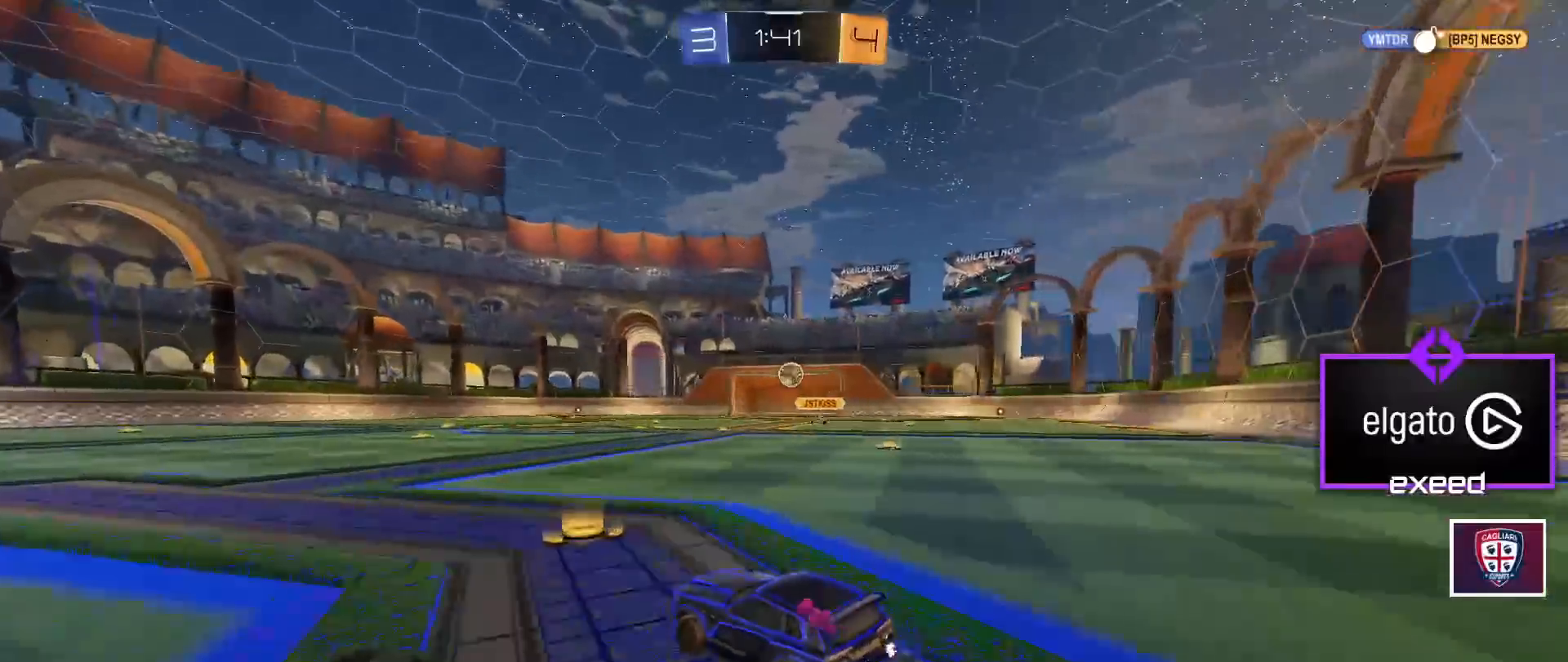
{"keys": ["d", "w"], "mouse": ["left"], "events": [[434, "d", "down"]]}
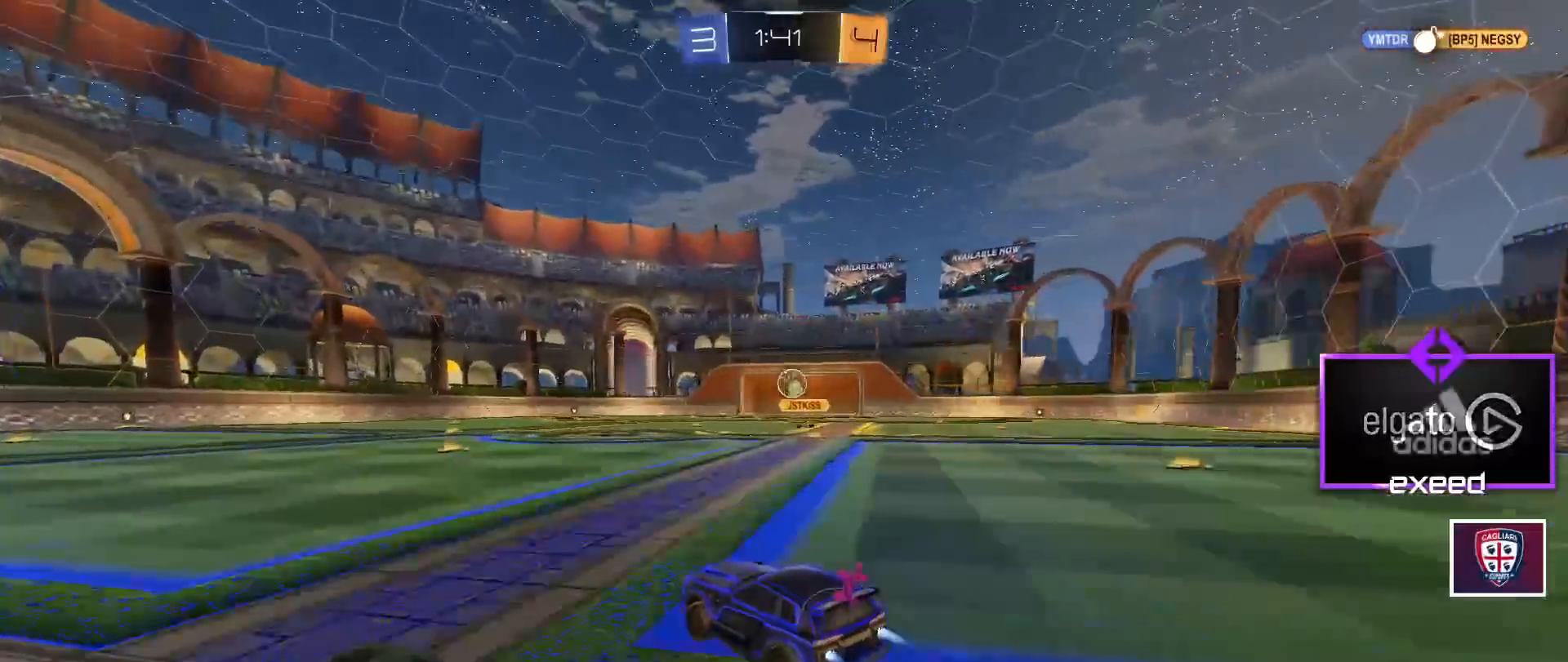
{"keys": [], "mouse": ["left", "right"], "events": [[67, "d", "up"], [167, "d", "down"], [267, "mouse_right", "down"], [267, "w", "up"], [300, "d", "up"], [300, "s", "down"], [500, "s", "up"]]}
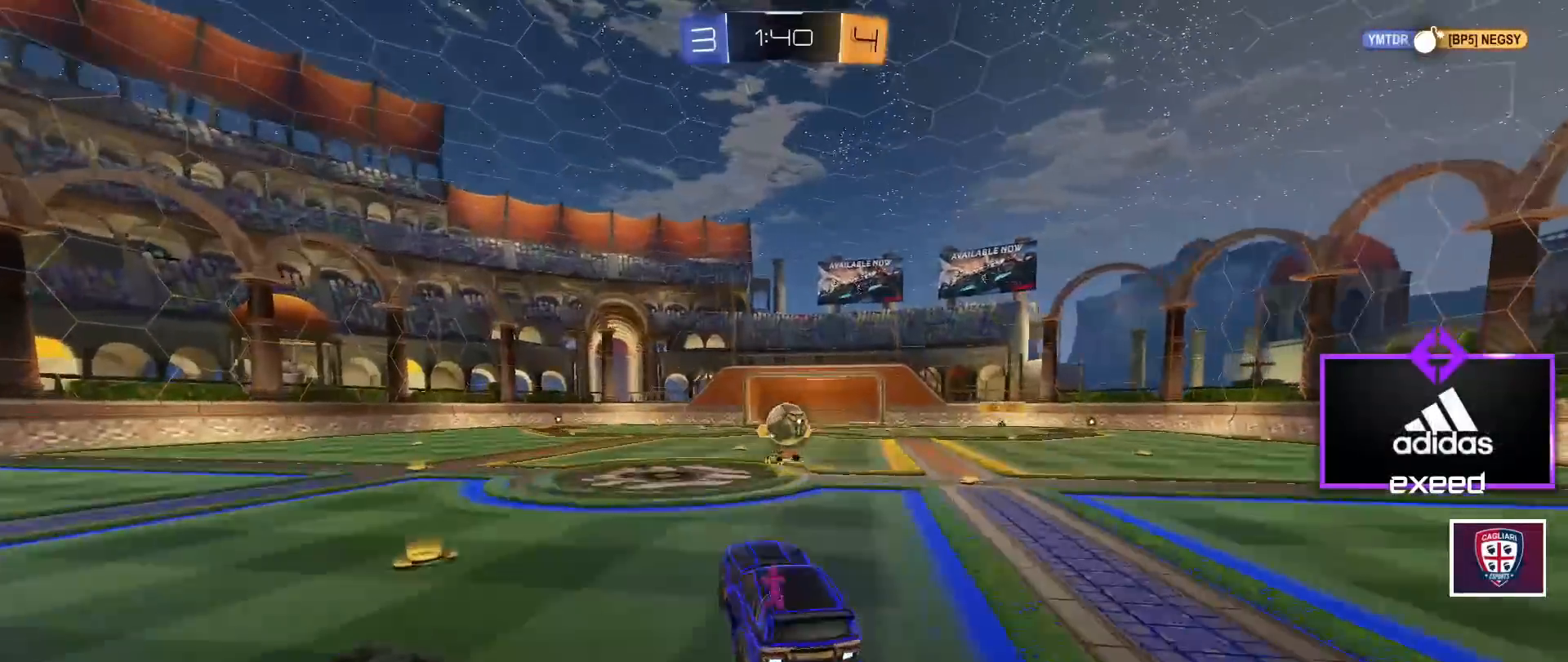
{"keys": [], "mouse": ["left"], "events": [[67, "mouse_right", "up"]]}
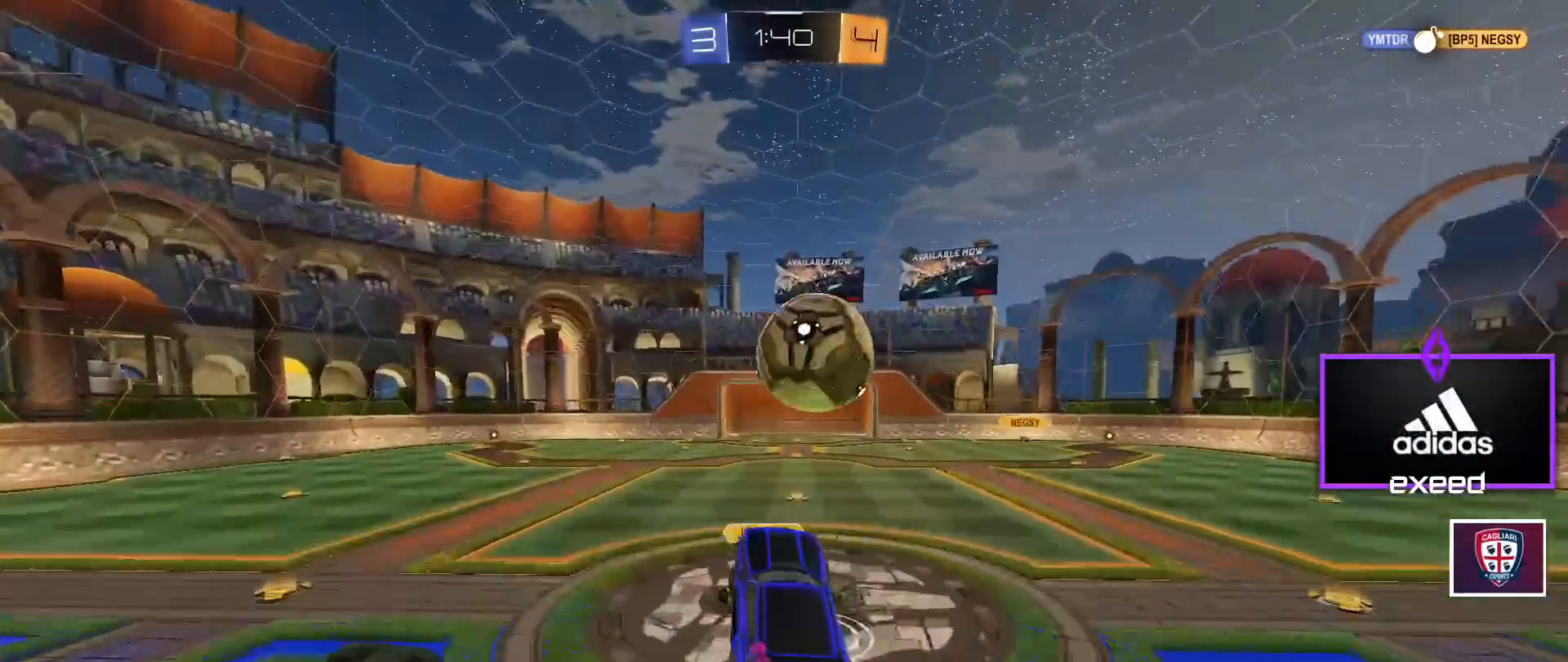
{"keys": ["space"], "mouse": [], "events": [[100, "a", "down"], [100, "mouse_left", "up"], [100, "w", "down"], [267, "a", "up"], [267, "w", "up"], [367, "space", "down"]]}
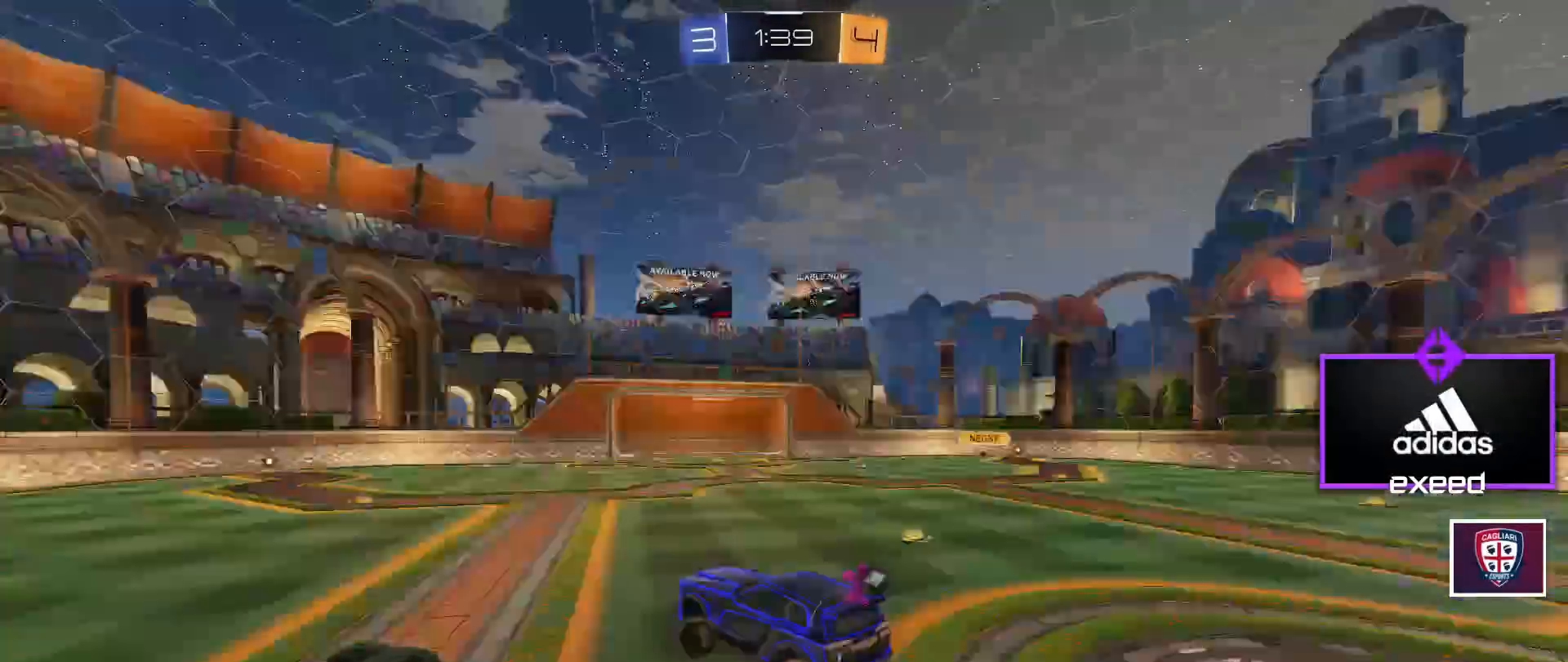
{"keys": ["a", "w"], "mouse": ["left"], "events": [[34, "space", "up"], [167, "a", "down"], [167, "s", "down"], [267, "a", "up"], [267, "s", "up"], [334, "mouse_left", "down"], [401, "a", "down"], [401, "space", "down"], [434, "w", "down"], [501, "space", "up"]]}
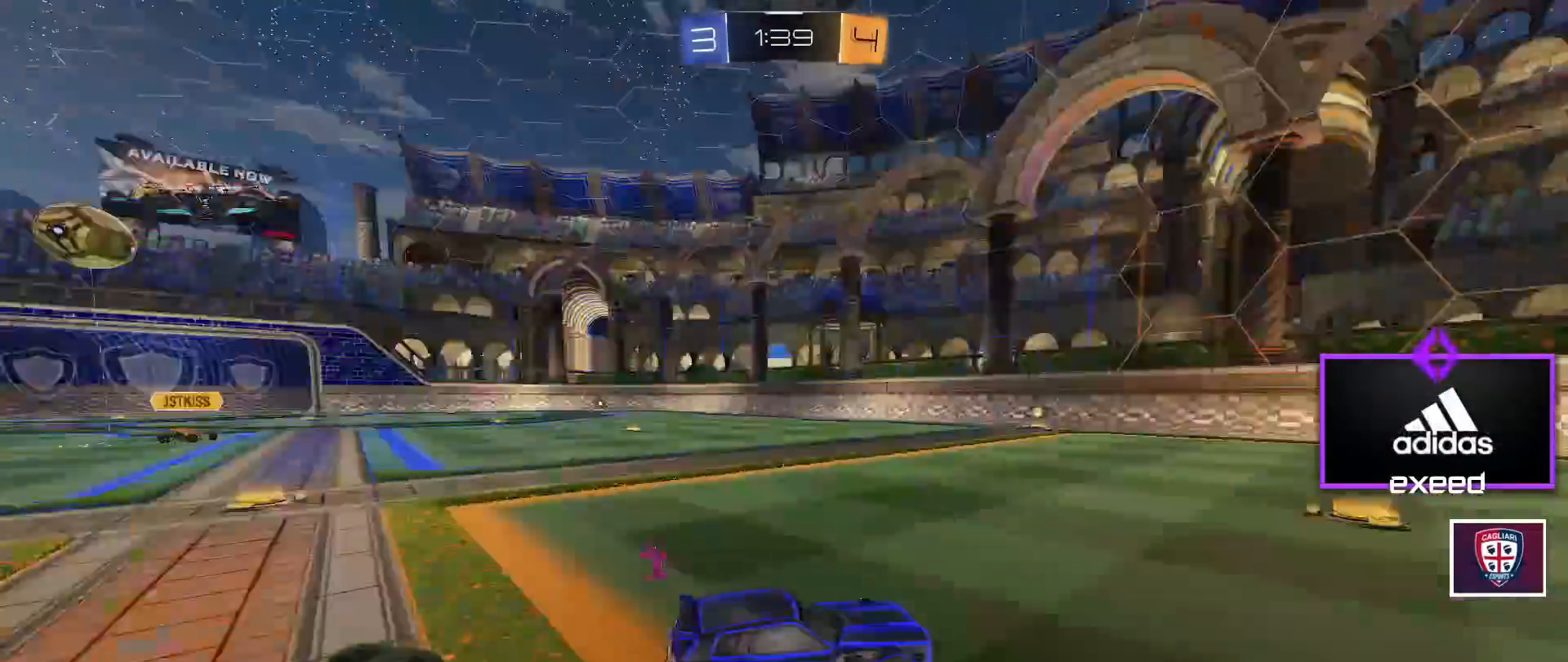
{"keys": ["a", "w"], "mouse": ["left"], "events": [[167, "a", "up"], [367, "a", "down"]]}
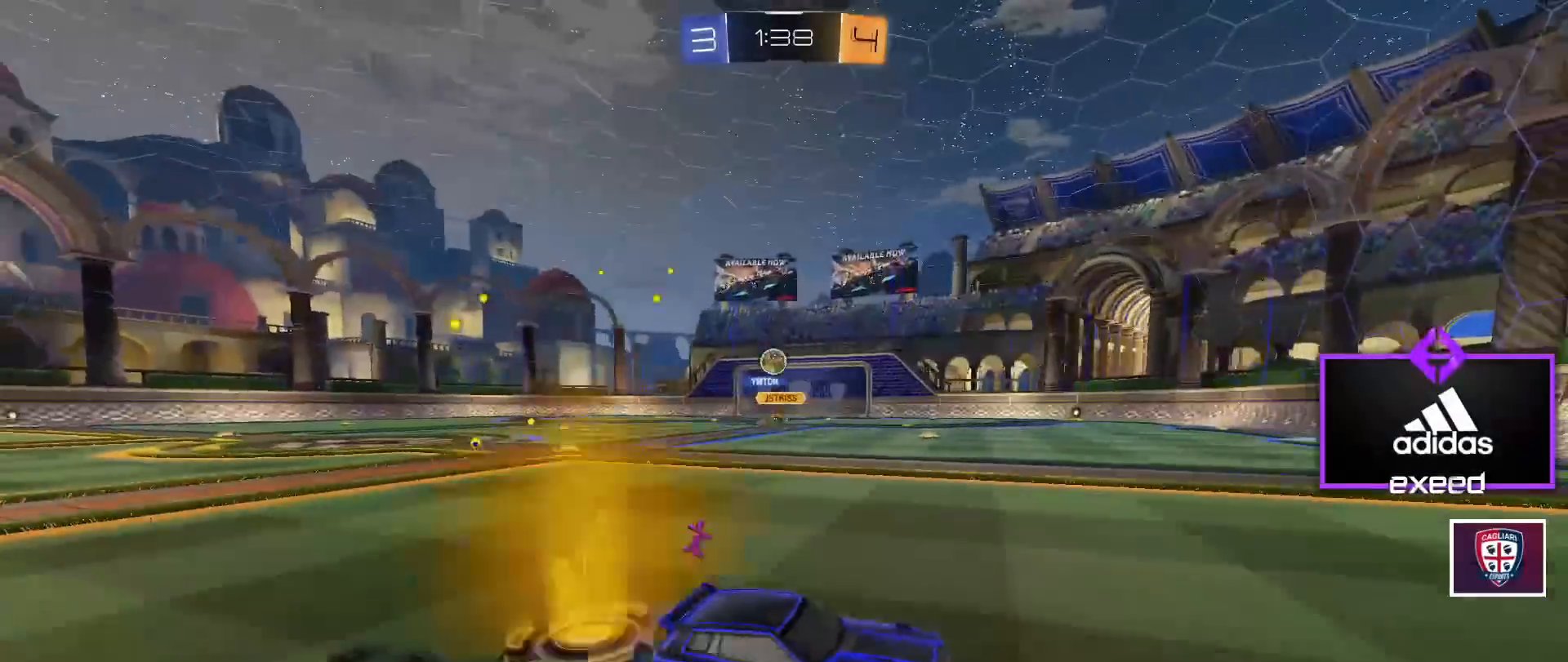
{"keys": ["w"], "mouse": [], "events": [[34, "mouse_left", "up"], [367, "a", "up"]]}
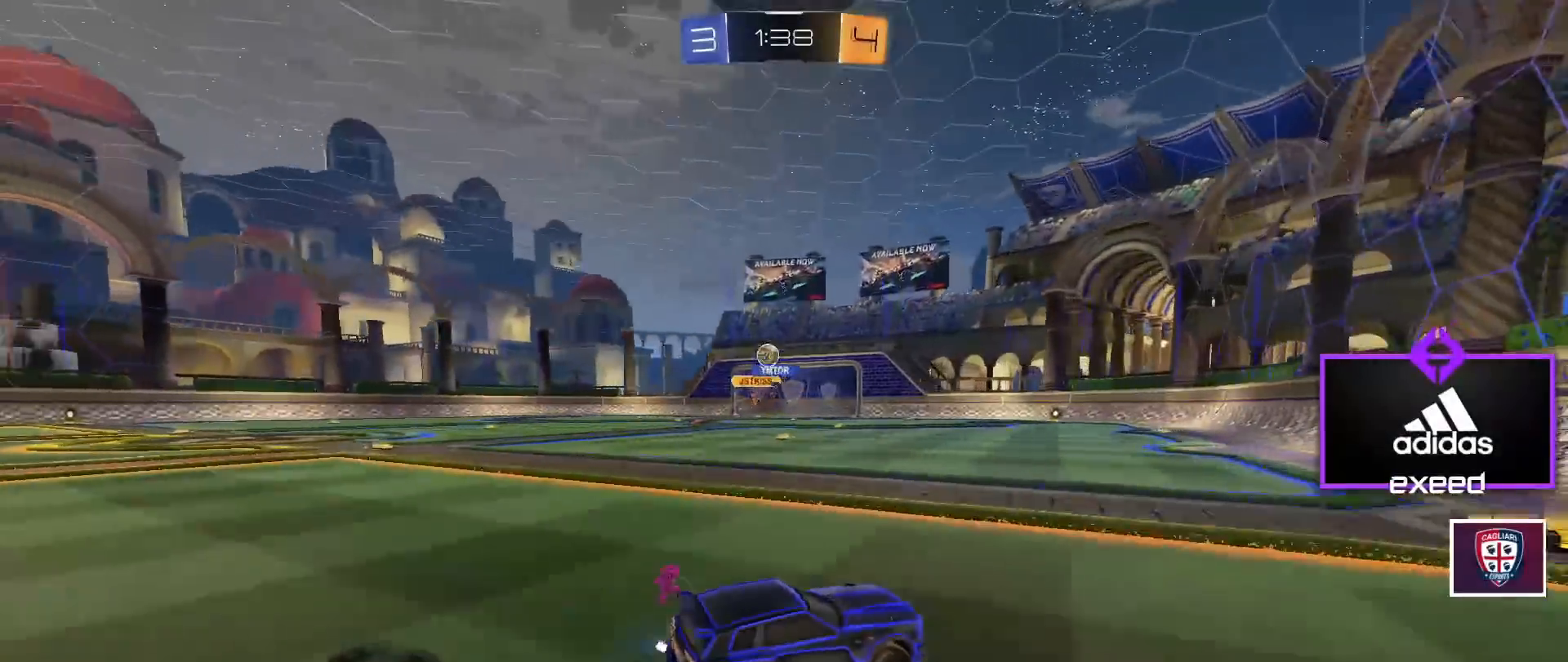
{"keys": ["a", "w"], "mouse": ["left"], "events": [[67, "d", "down"], [167, "d", "up"], [267, "a", "down"], [267, "mouse_left", "down"], [300, "shift", "down"], [400, "shift", "up"]]}
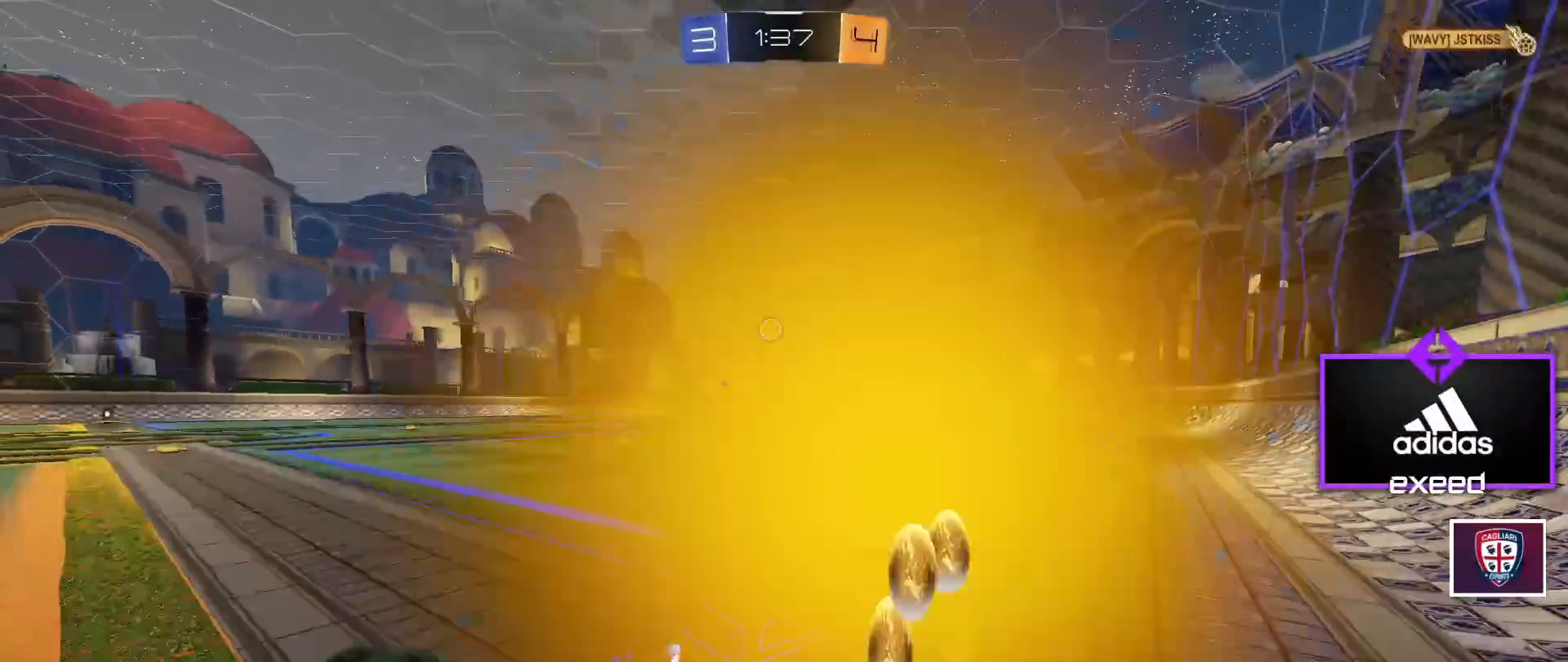
{"keys": ["w"], "mouse": ["left"], "events": [[334, "a", "up"]]}
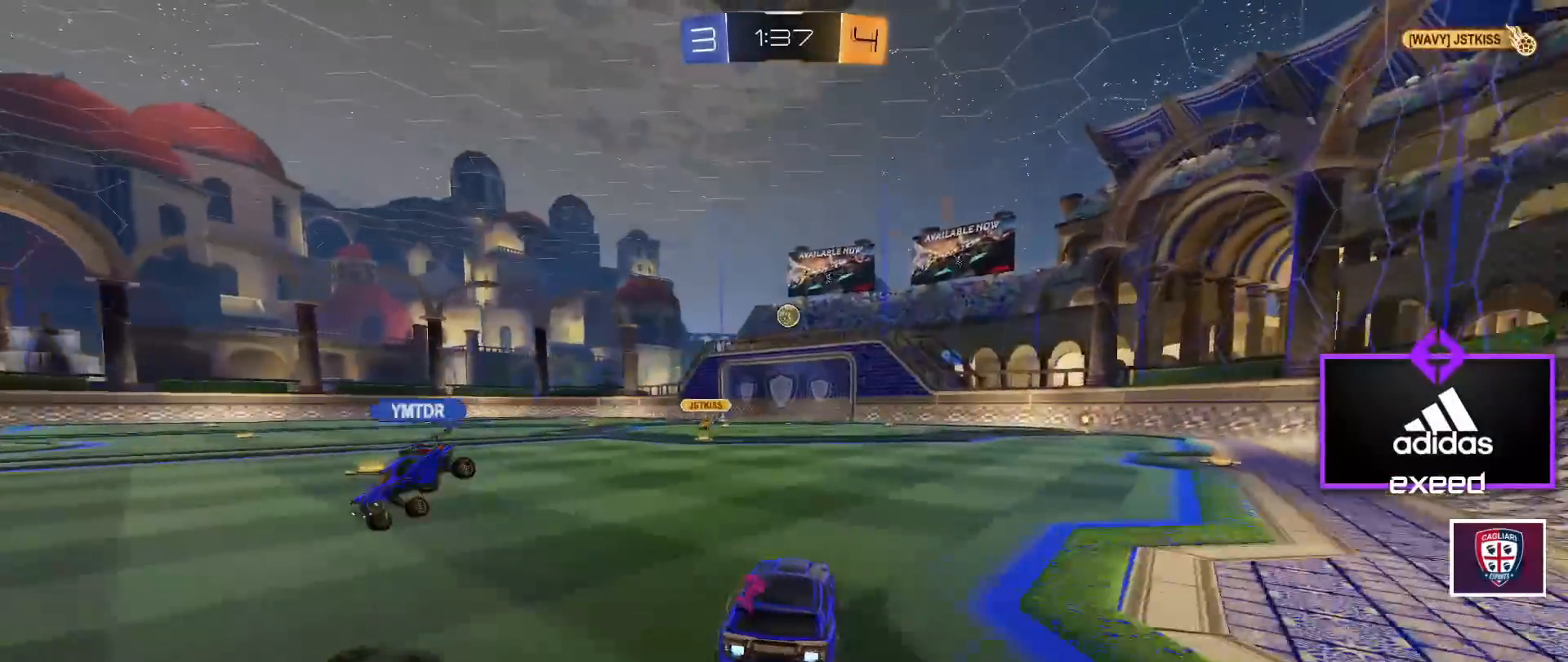
{"keys": ["w"], "mouse": [], "events": [[300, "mouse_left", "up"]]}
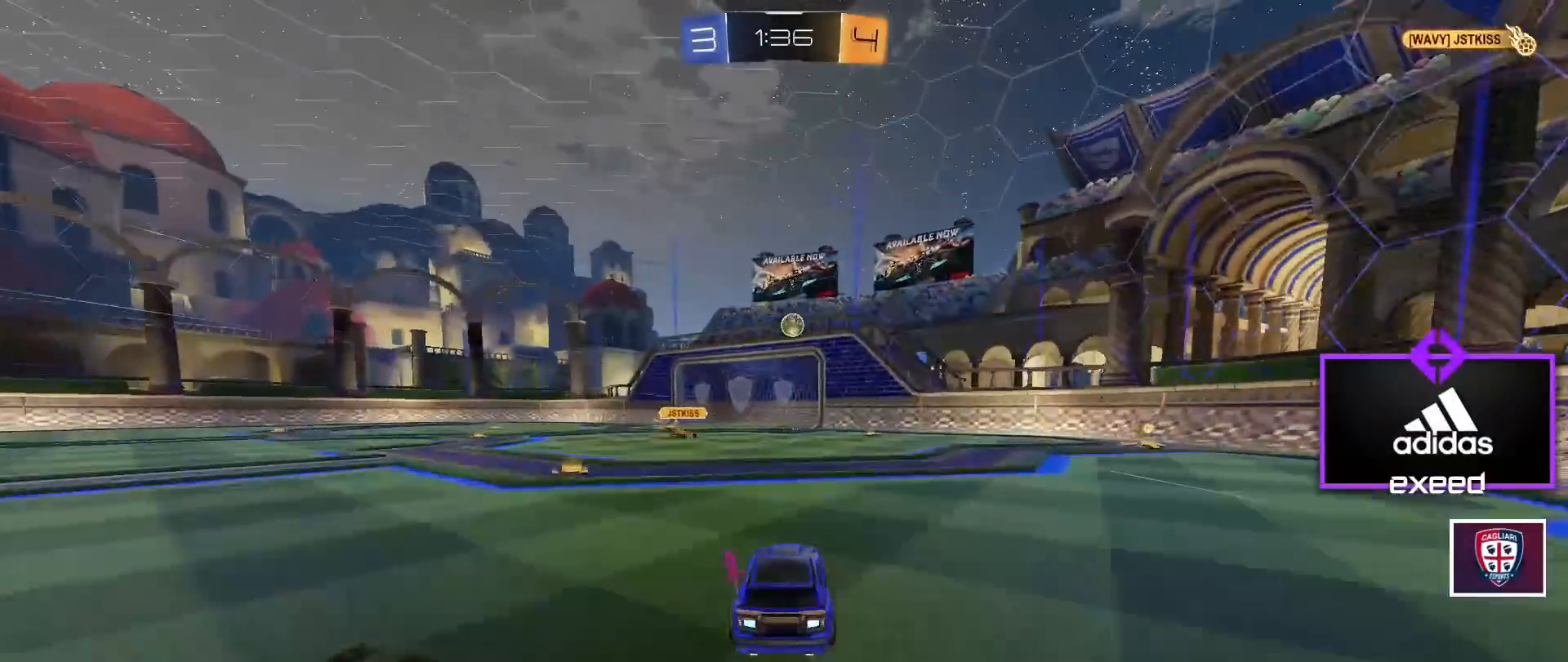
{"keys": ["w"], "mouse": [], "events": []}
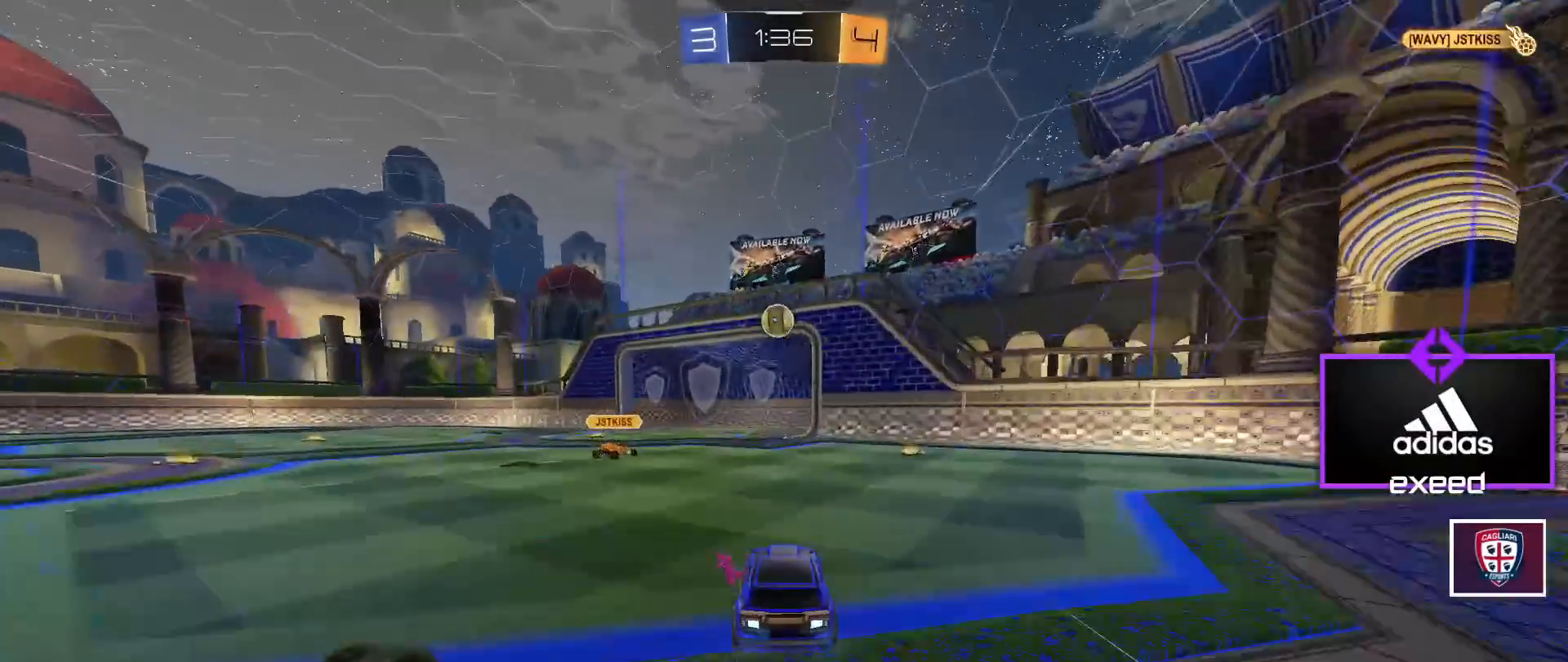
{"keys": ["w"], "mouse": ["left"], "events": [[300, "mouse_left", "down"], [400, "a", "down"], [500, "a", "up"]]}
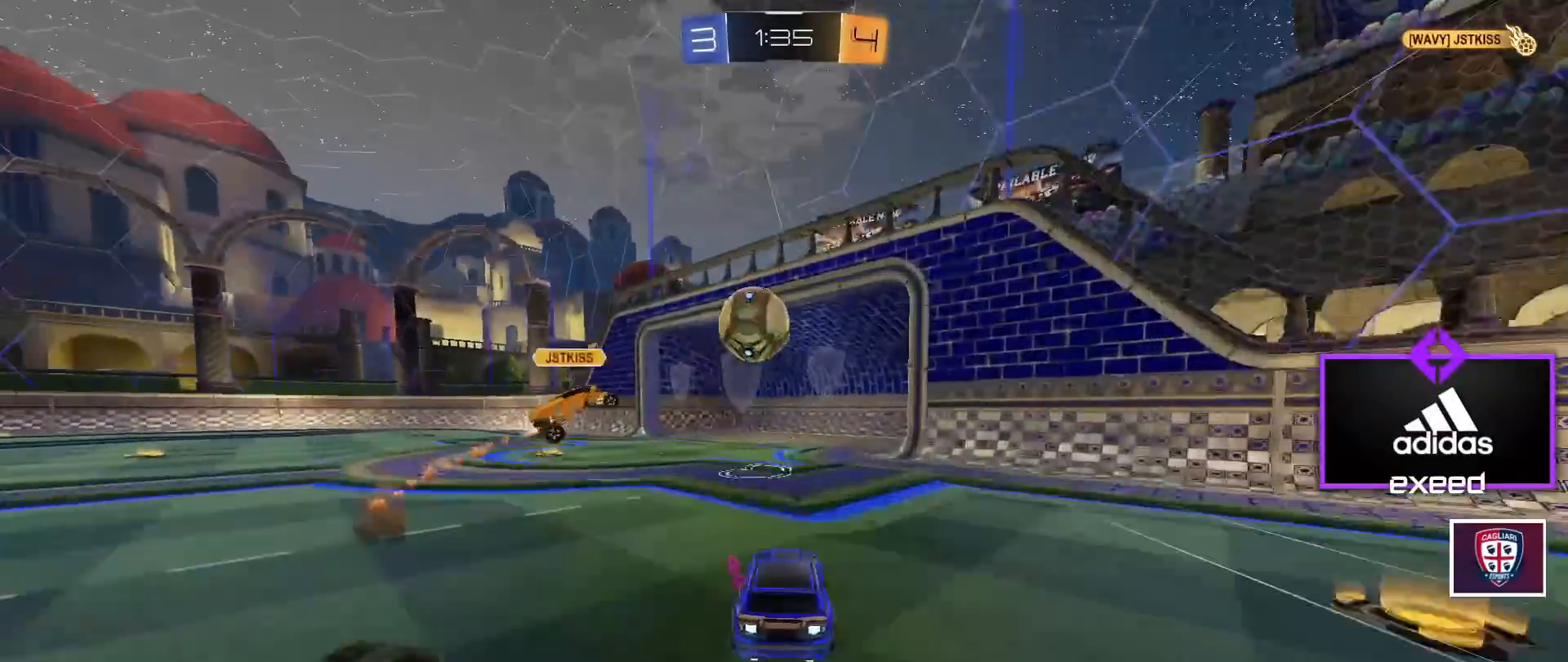
{"keys": ["a", "shift"], "mouse": ["left", "right"], "events": [[301, "mouse_right", "down"], [301, "w", "up"], [334, "a", "down"], [367, "mouse_right", "up"], [367, "shift", "down"], [468, "mouse_right", "down"]]}
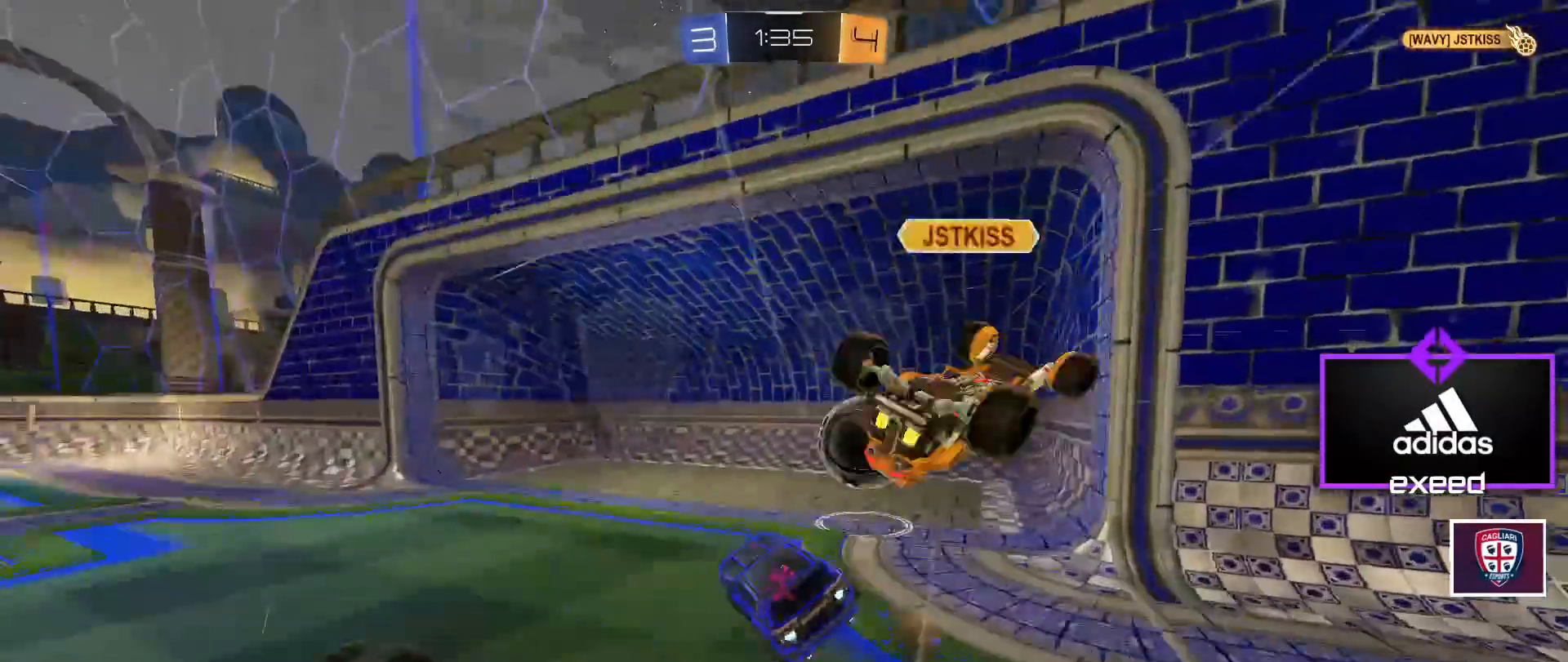
{"keys": [], "mouse": [], "events": [[33, "mouse_left", "up"], [67, "mouse_right", "up"], [200, "a", "up"], [200, "shift", "up"]]}
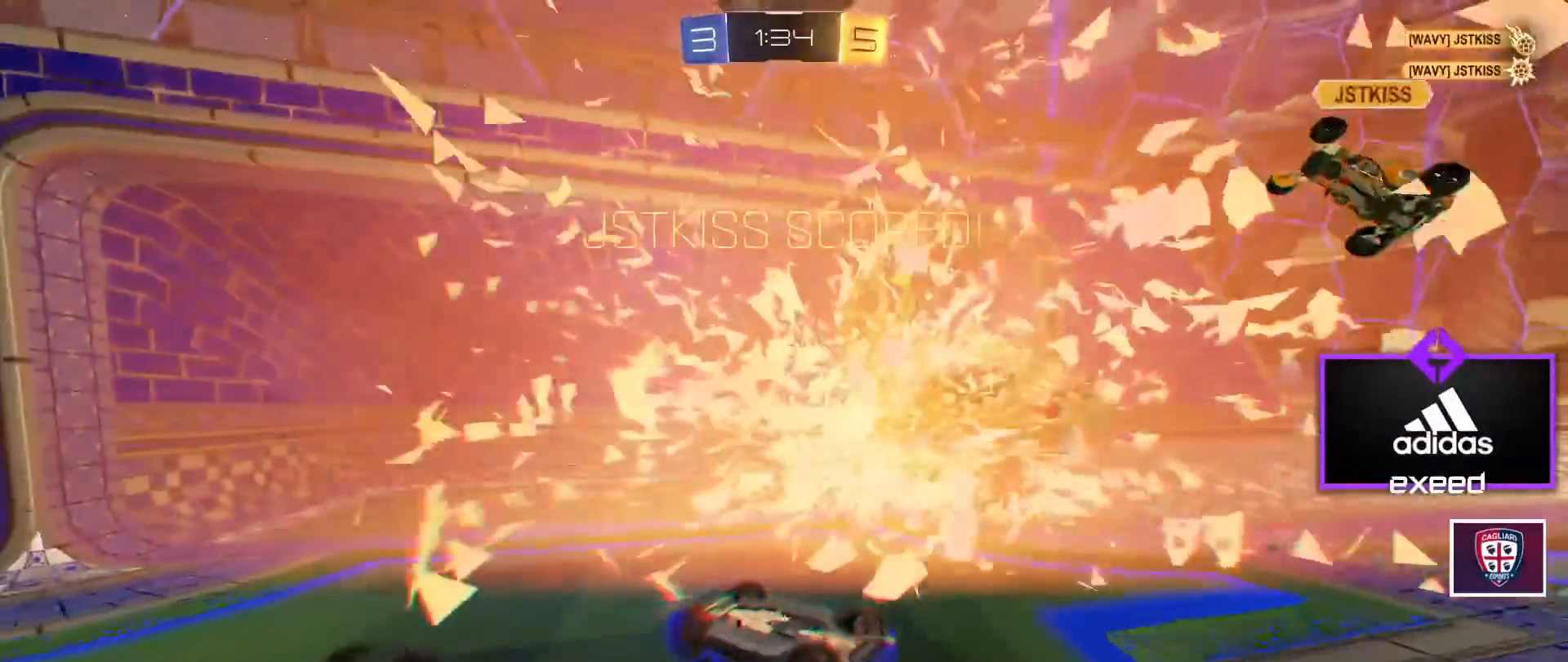
{"keys": [], "mouse": [], "events": []}
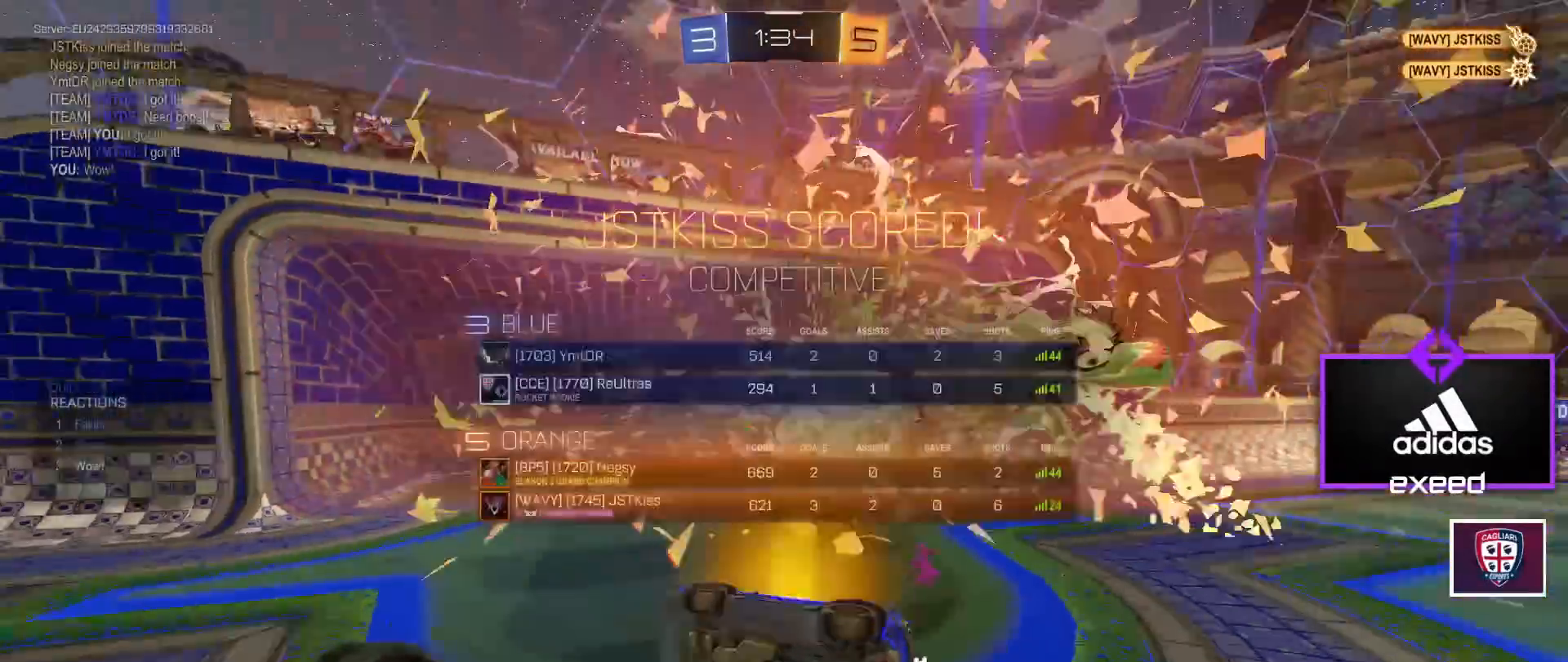
{"keys": ["a"], "mouse": [], "events": [[33, "space", "down"], [133, "space", "up"], [233, "a", "down"]]}
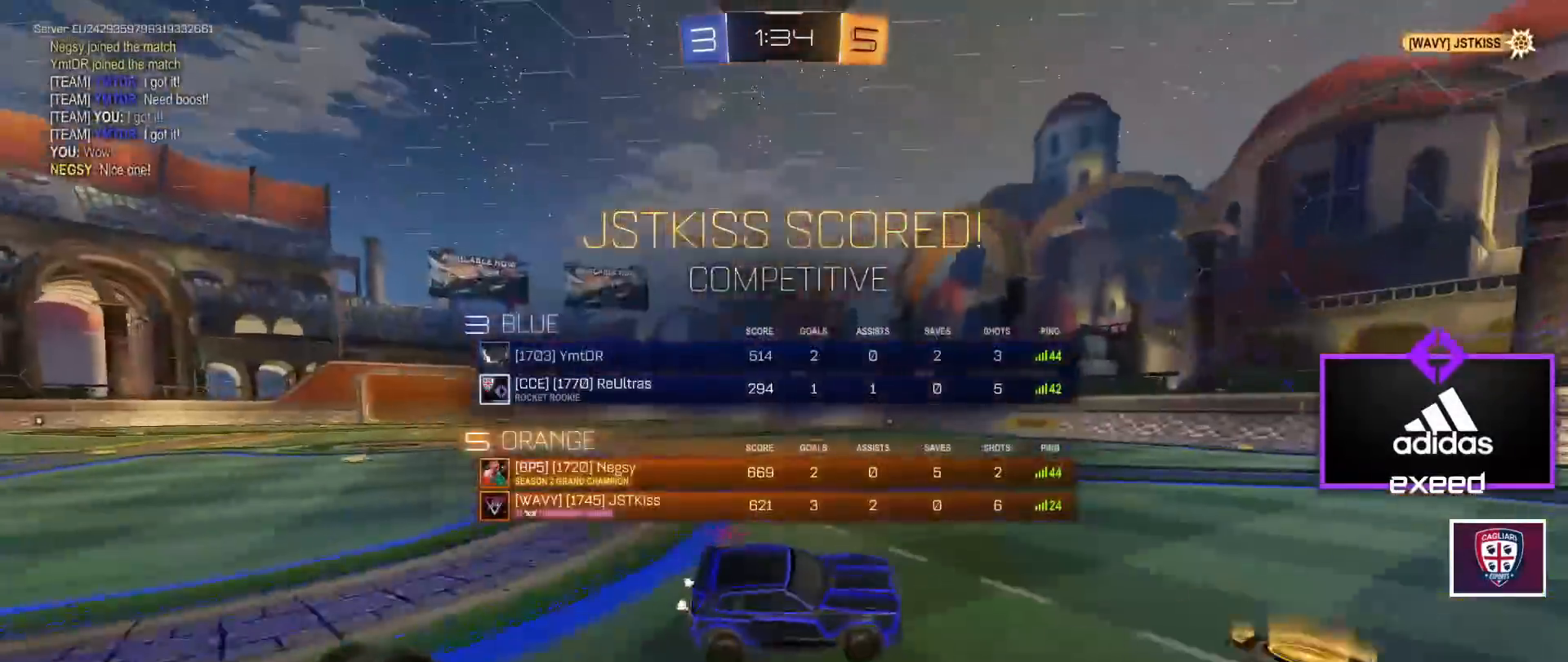
{"keys": ["a"], "mouse": ["left"], "events": [[301, "mouse_left", "down"]]}
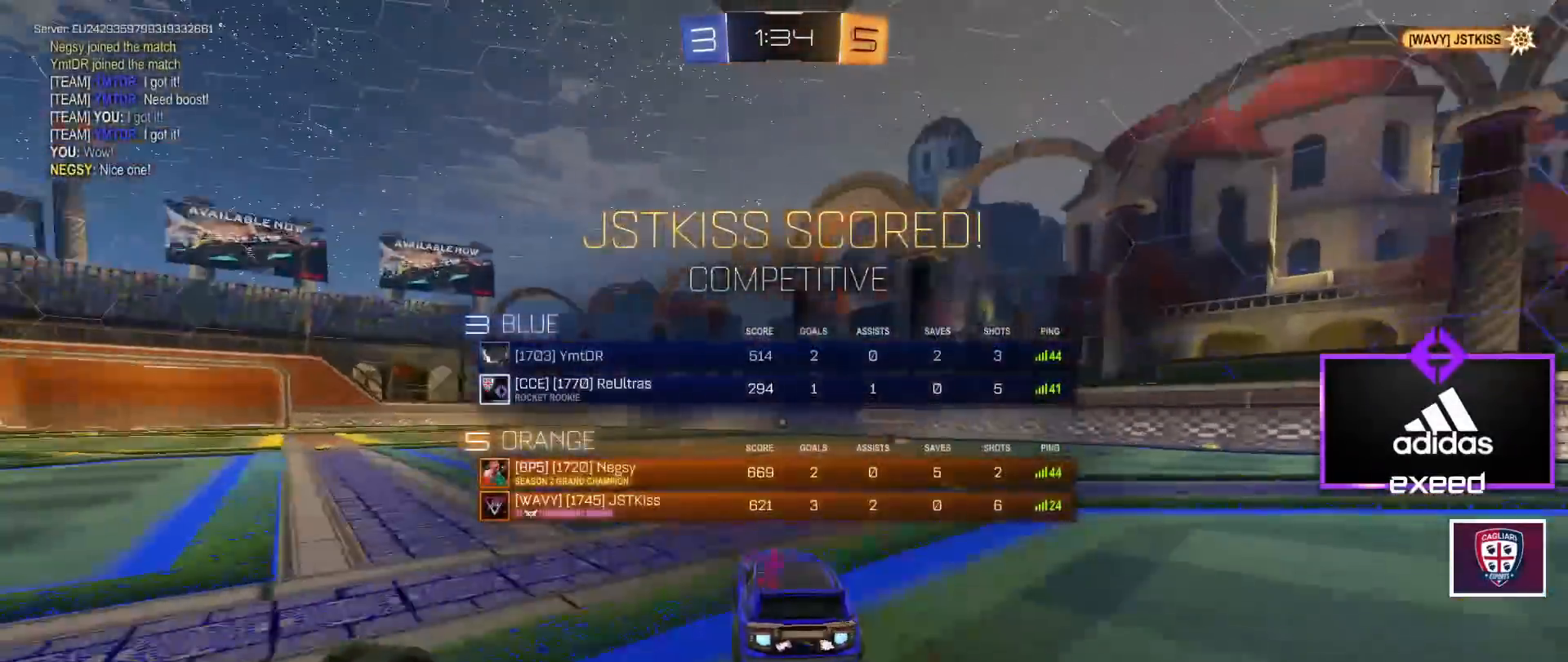
{"keys": ["a", "s", "shift", "w"], "mouse": ["left", "right"], "events": [[233, "a", "up"], [267, "mouse_right", "down"], [367, "a", "down"], [367, "mouse_right", "up"], [367, "w", "down"], [400, "shift", "down"], [467, "mouse_right", "down"], [500, "s", "down"]]}
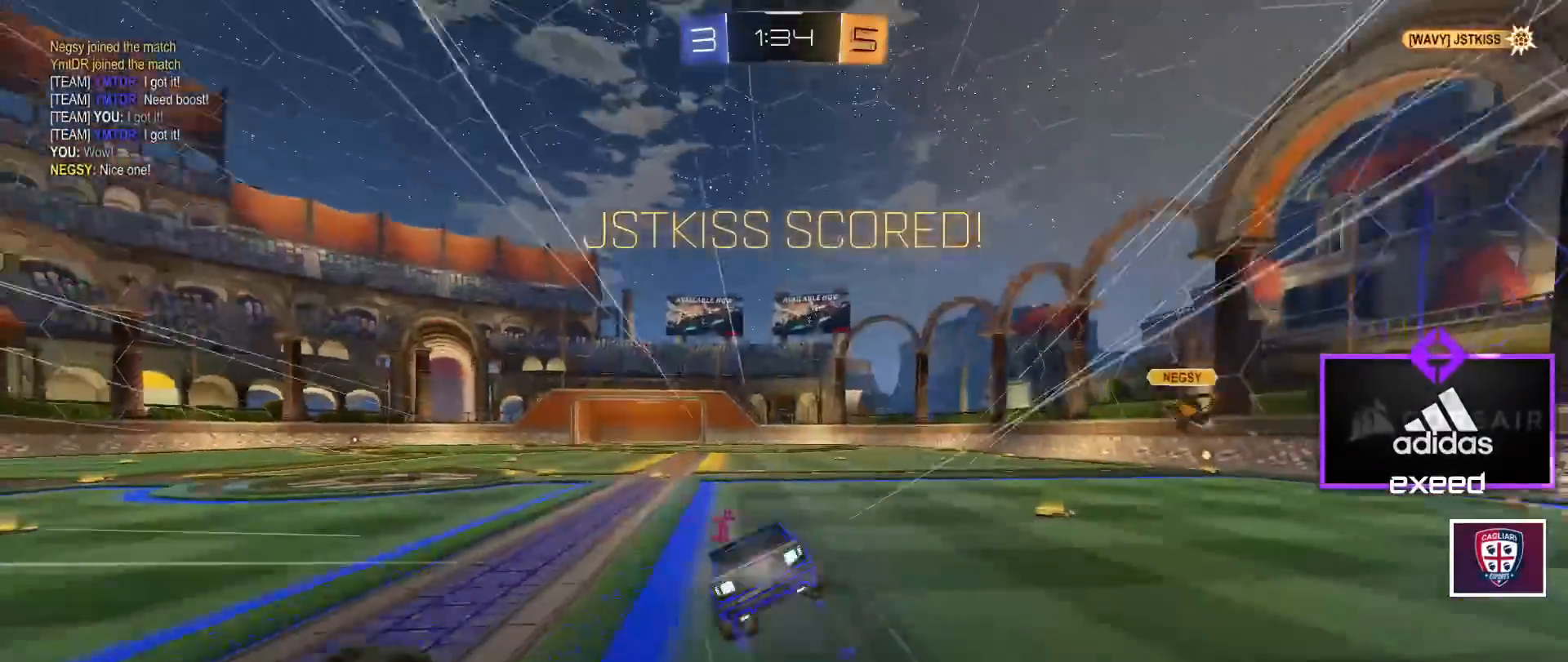
{"keys": ["a", "shift"], "mouse": [], "events": [[34, "w", "up"], [434, "s", "up"], [467, "mouse_left", "up"], [467, "mouse_right", "up"]]}
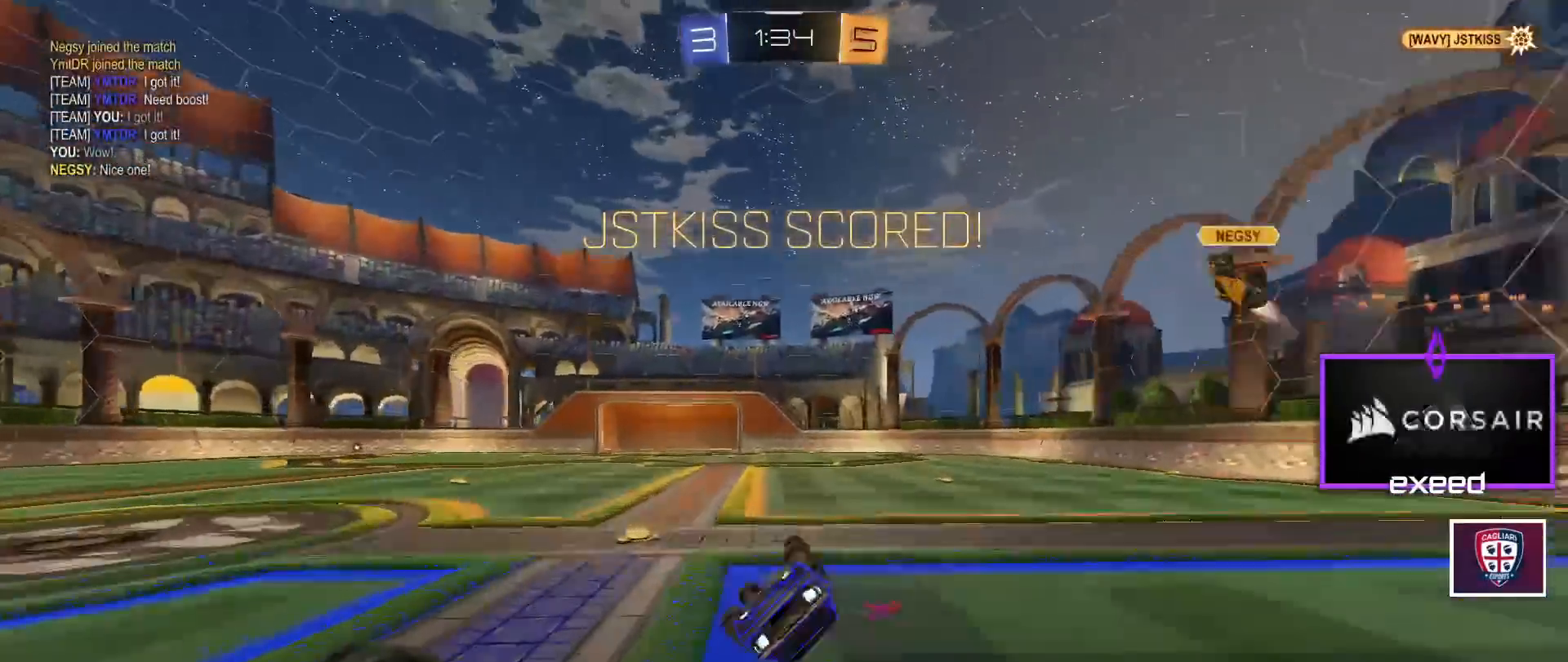
{"keys": [], "mouse": [], "events": [[33, "s", "down"], [233, "s", "up"], [267, "a", "up"], [267, "shift", "up"]]}